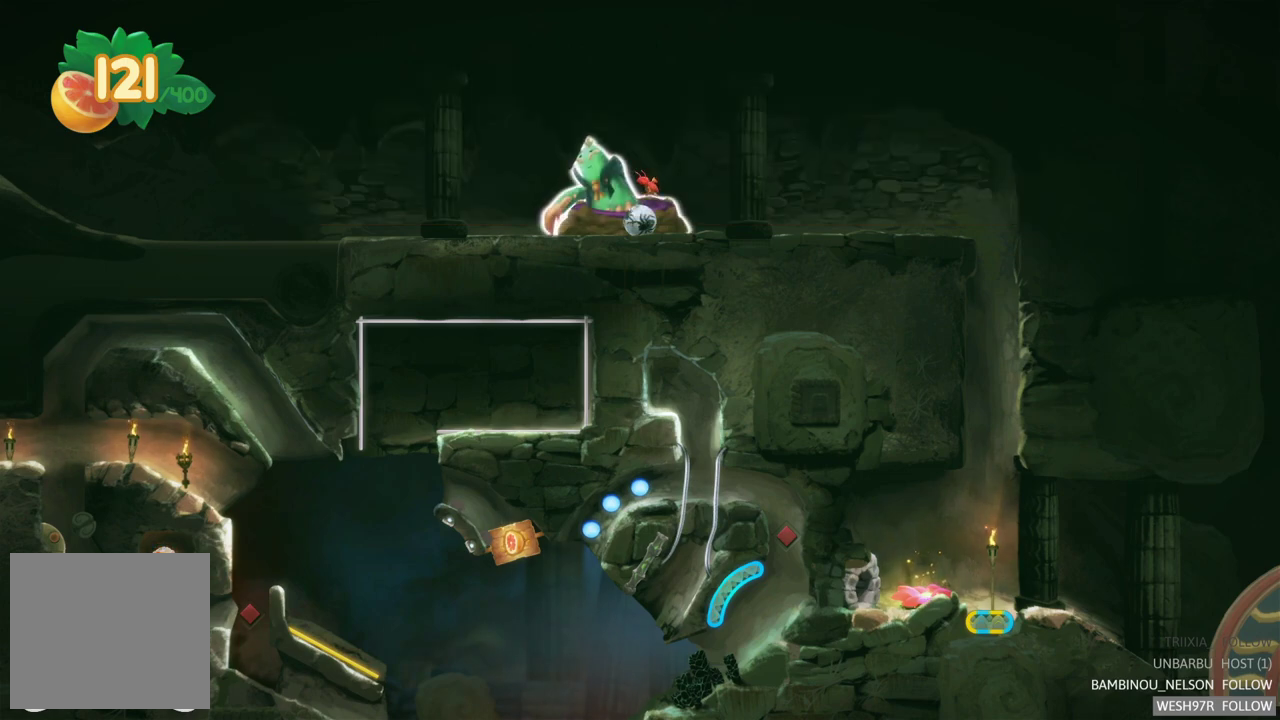
Gameplay with a controller (Xbox layout); each line is a JSON object with the inputs held at the frame after it. "events" lists button and stick changes between this image and that frame as [ms after this image, input, new state], when the widget could be followed in between. Not read: L3 R3.
{"buttons": [], "left_stick": "right", "right_stick": "center", "events": [[17, "left_stick", "right"]]}
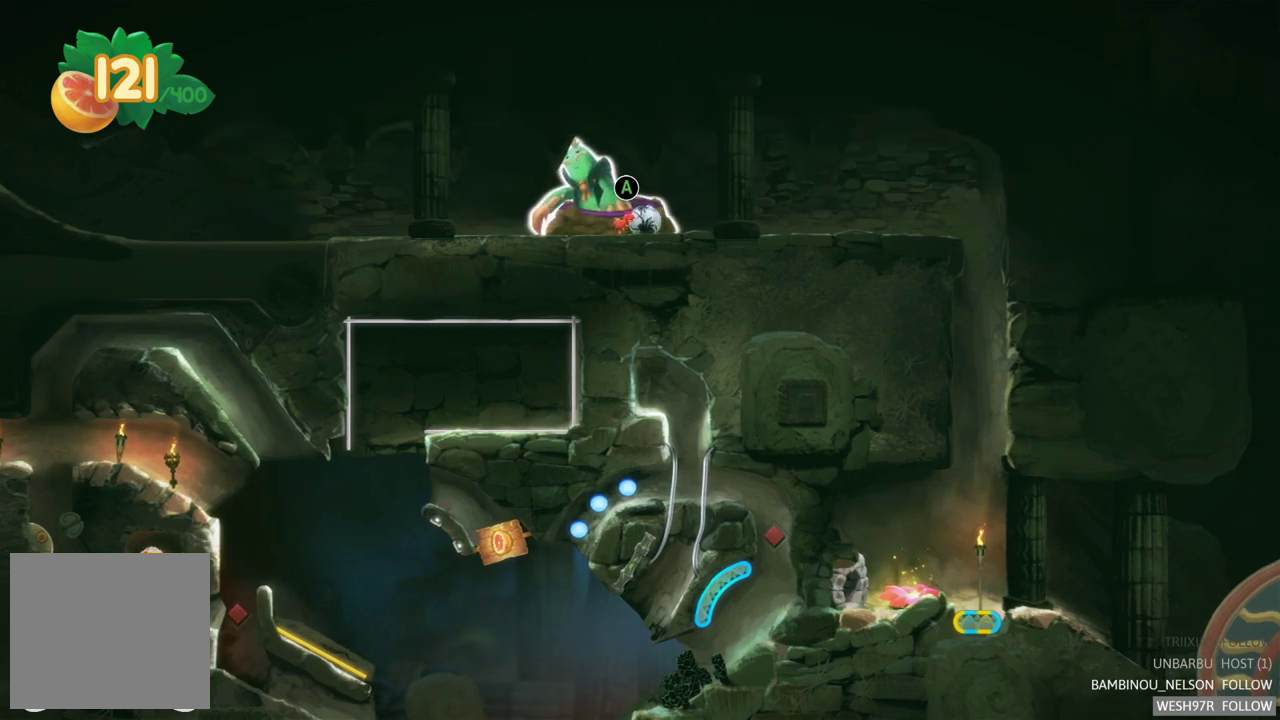
{"buttons": [], "left_stick": "right", "right_stick": "center", "events": []}
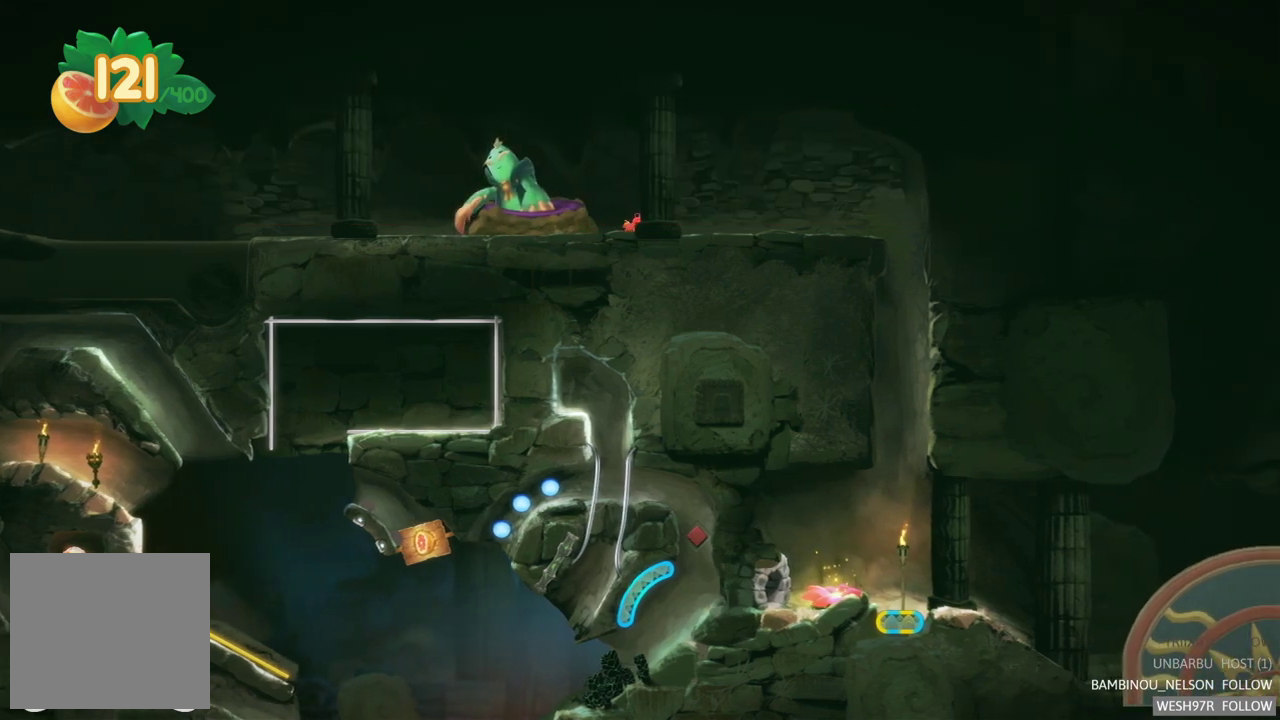
{"buttons": [], "left_stick": "right", "right_stick": "center", "events": []}
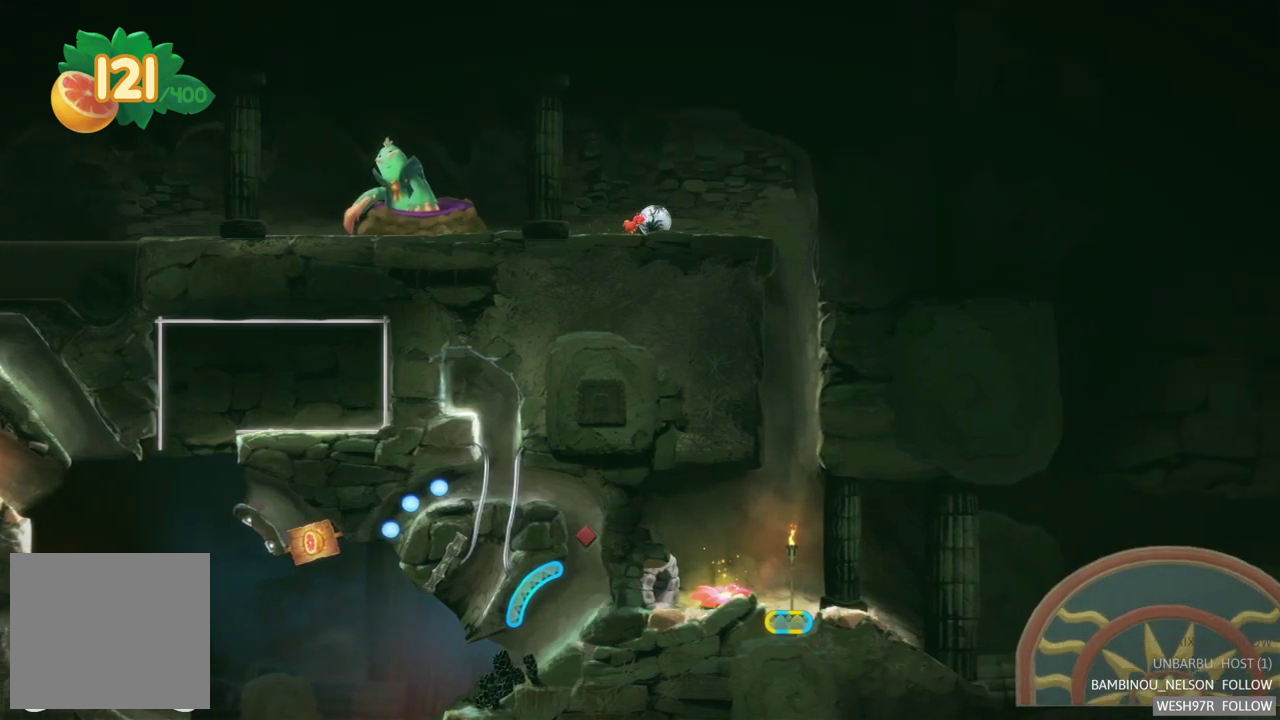
{"buttons": [], "left_stick": "center", "right_stick": "center", "events": [[350, "left_stick", "center"]]}
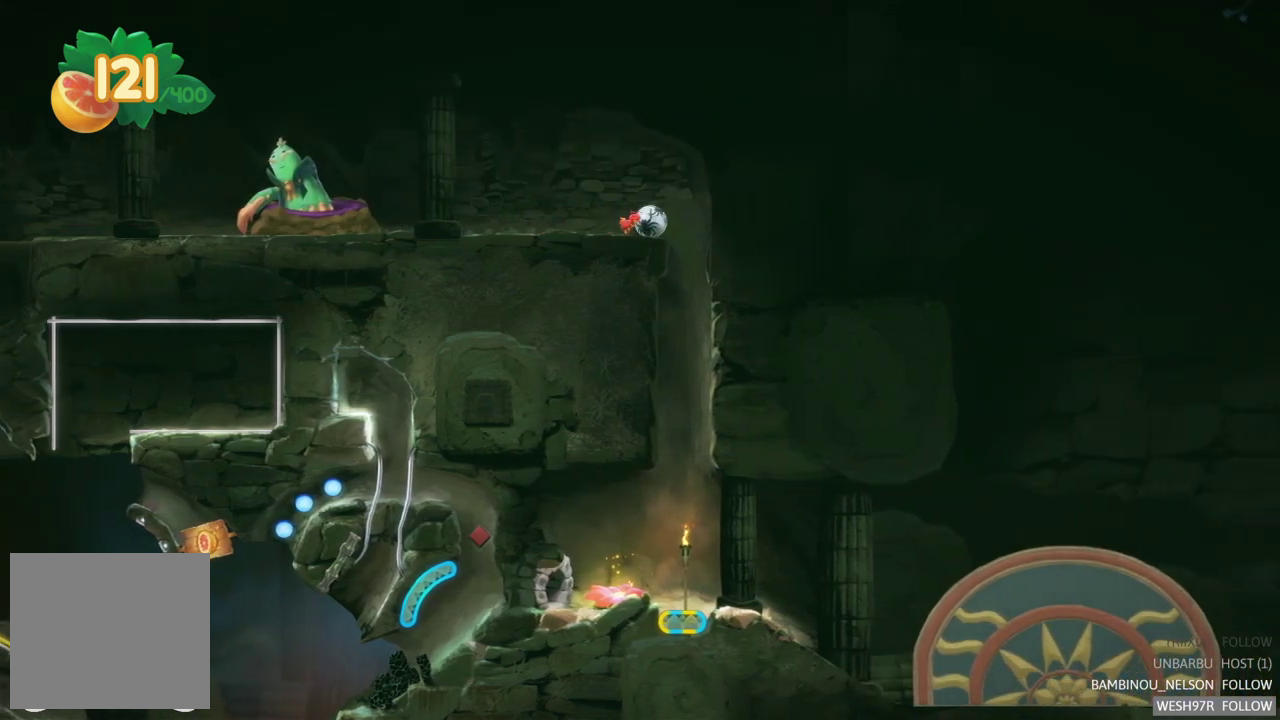
{"buttons": [], "left_stick": "center", "right_stick": "center", "events": []}
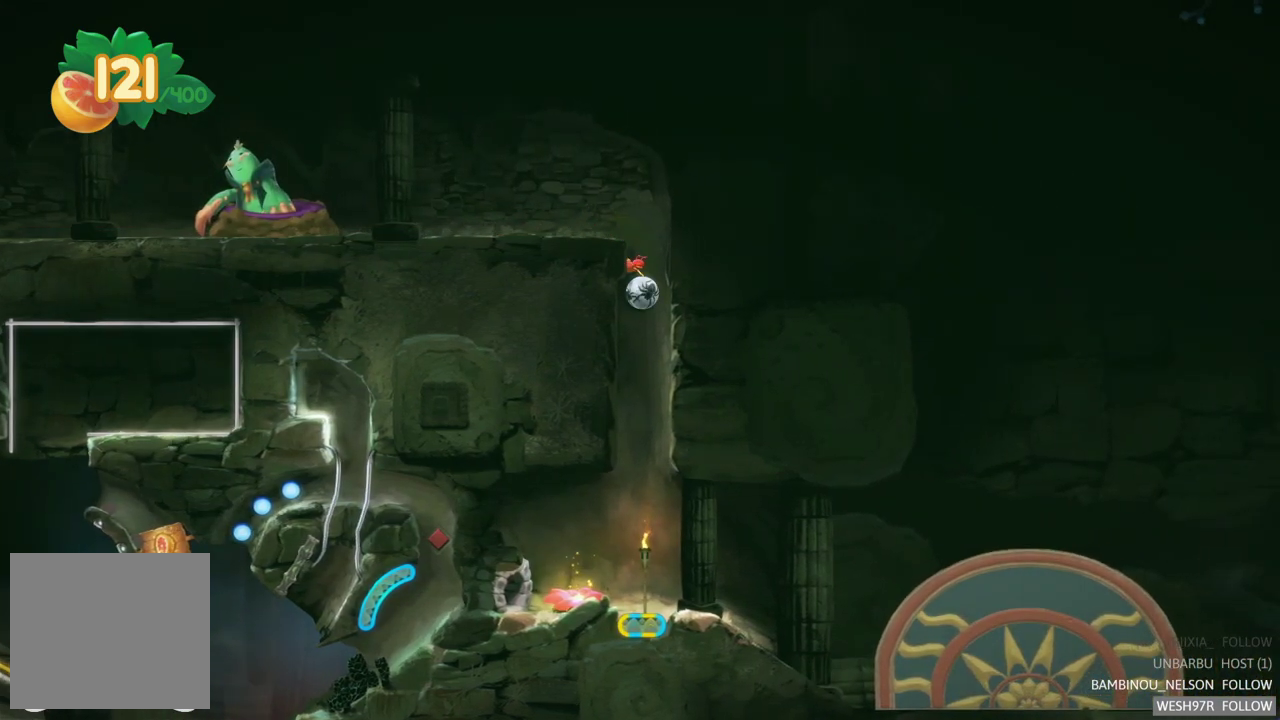
{"buttons": [], "left_stick": "left", "right_stick": "center", "events": [[317, "left_stick", "left"]]}
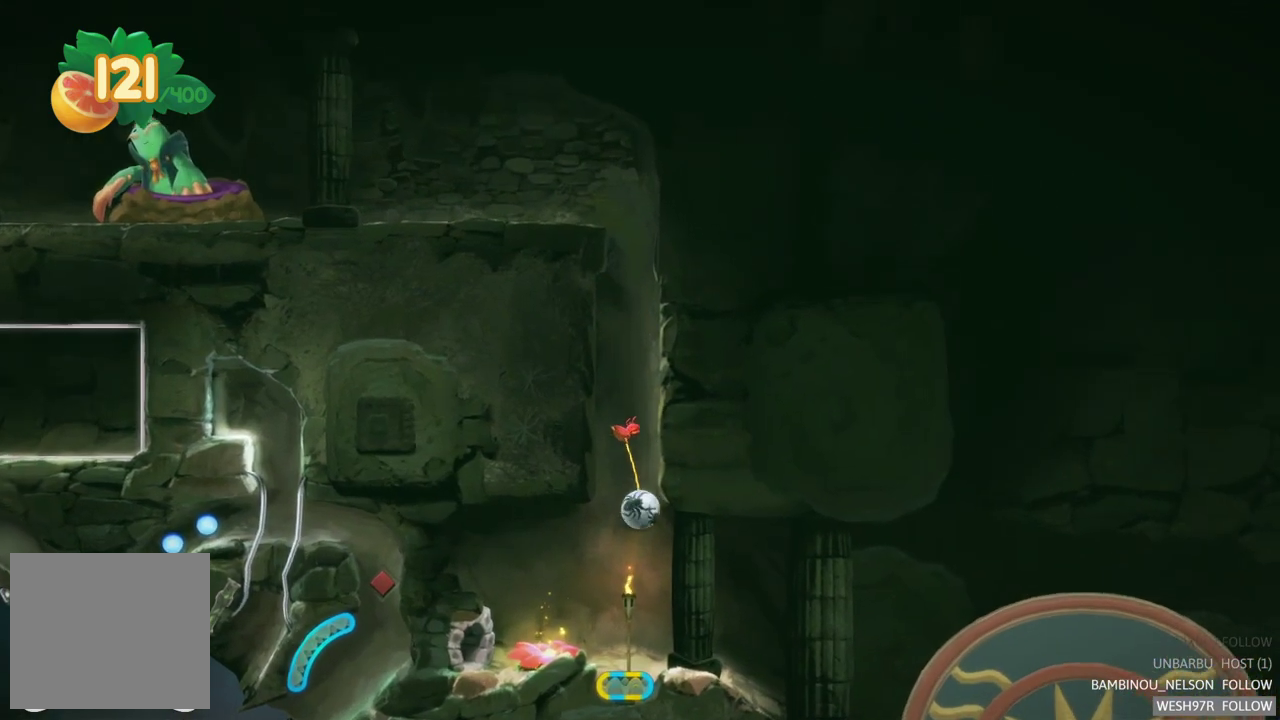
{"buttons": [], "left_stick": "left", "right_stick": "center", "events": []}
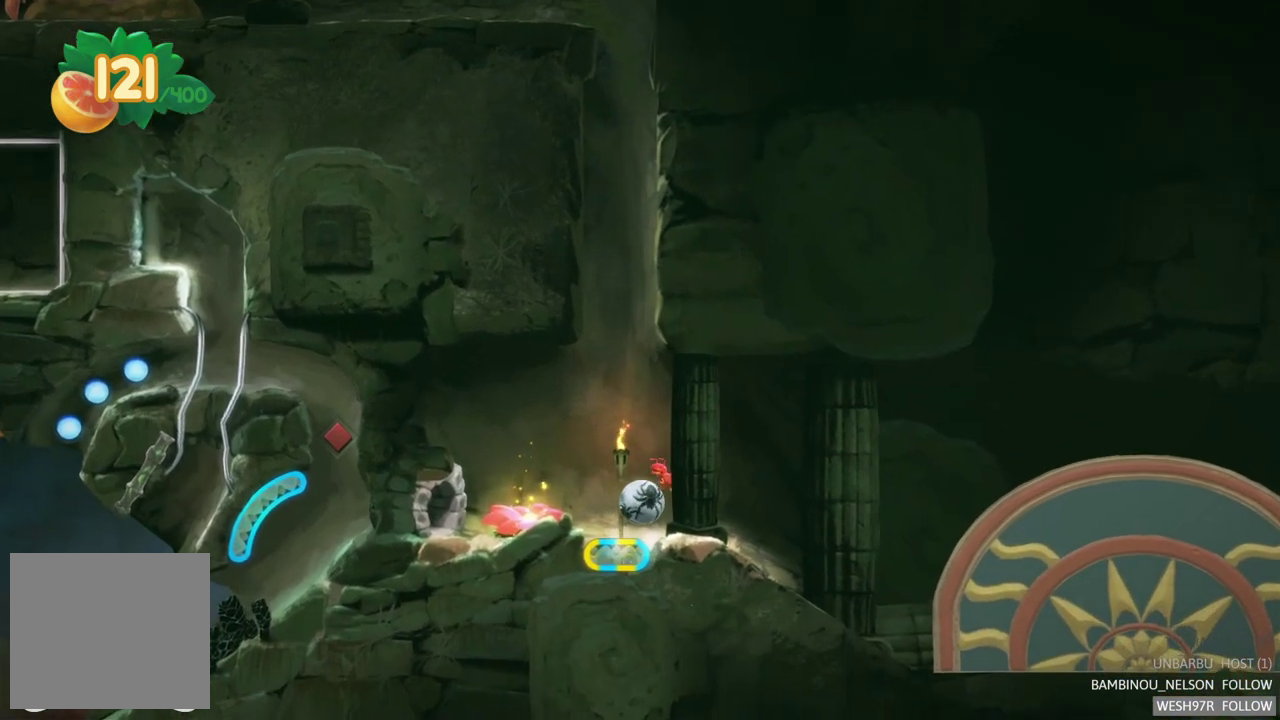
{"buttons": [], "left_stick": "left", "right_stick": "center", "events": []}
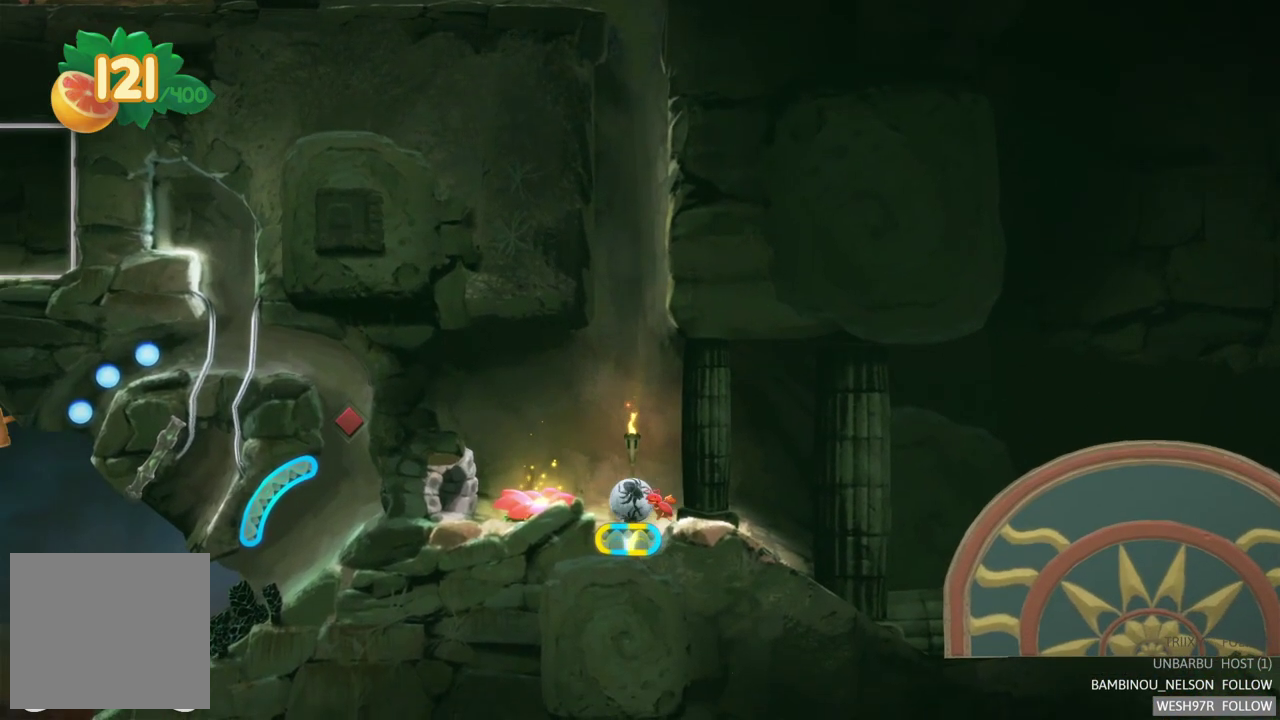
{"buttons": [], "left_stick": "left", "right_stick": "center", "events": []}
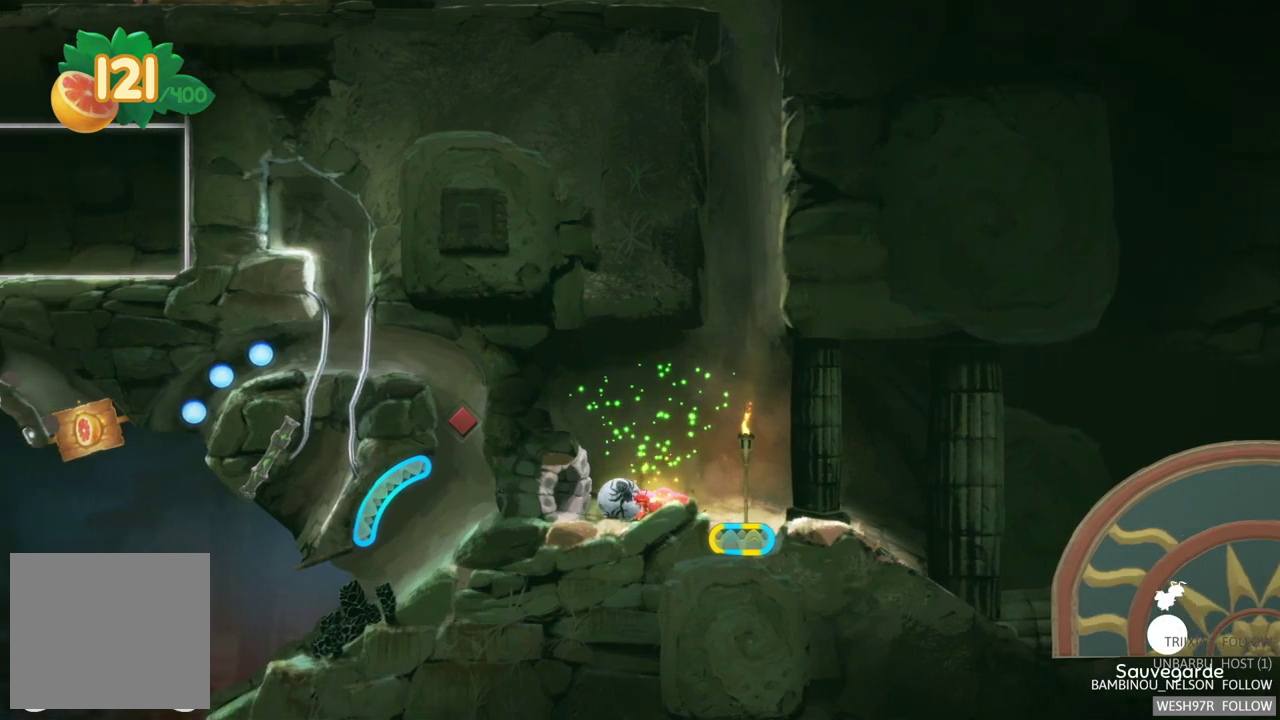
{"buttons": ["A"], "left_stick": "center", "right_stick": "center", "events": [[300, "A", "down"], [367, "left_stick", "center"]]}
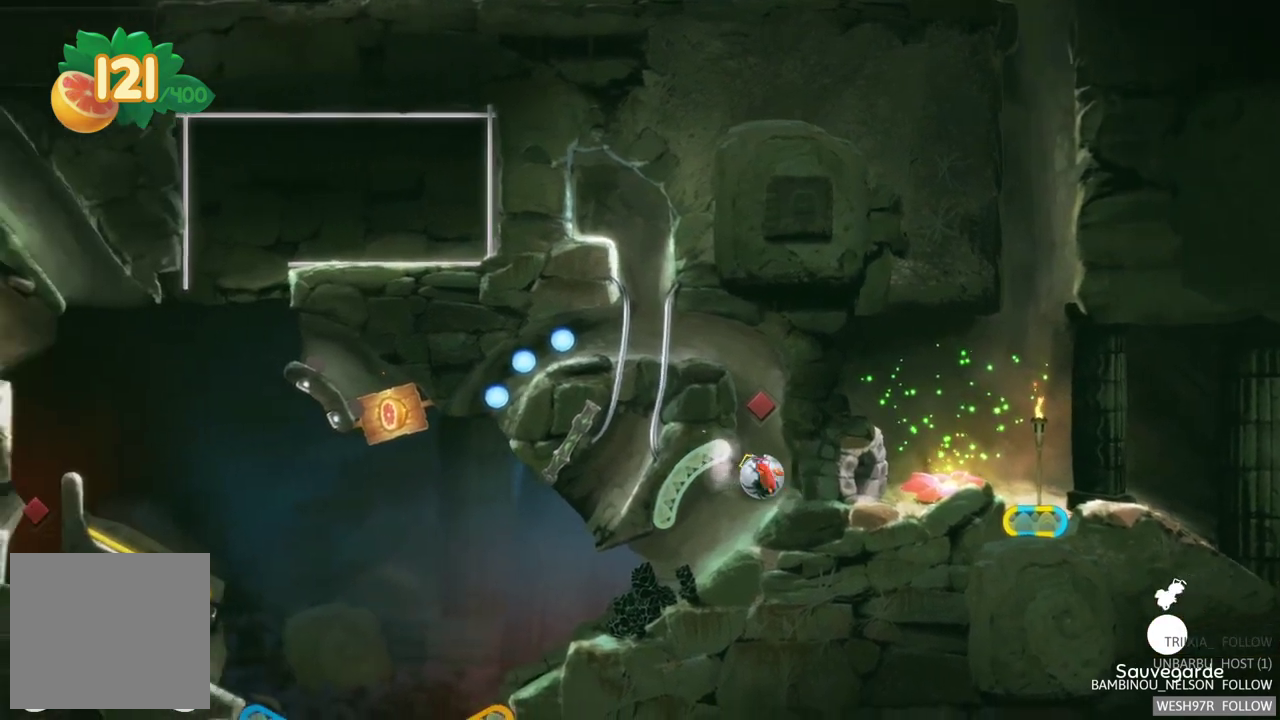
{"buttons": [], "left_stick": "center", "right_stick": "center", "events": [[17, "A", "up"]]}
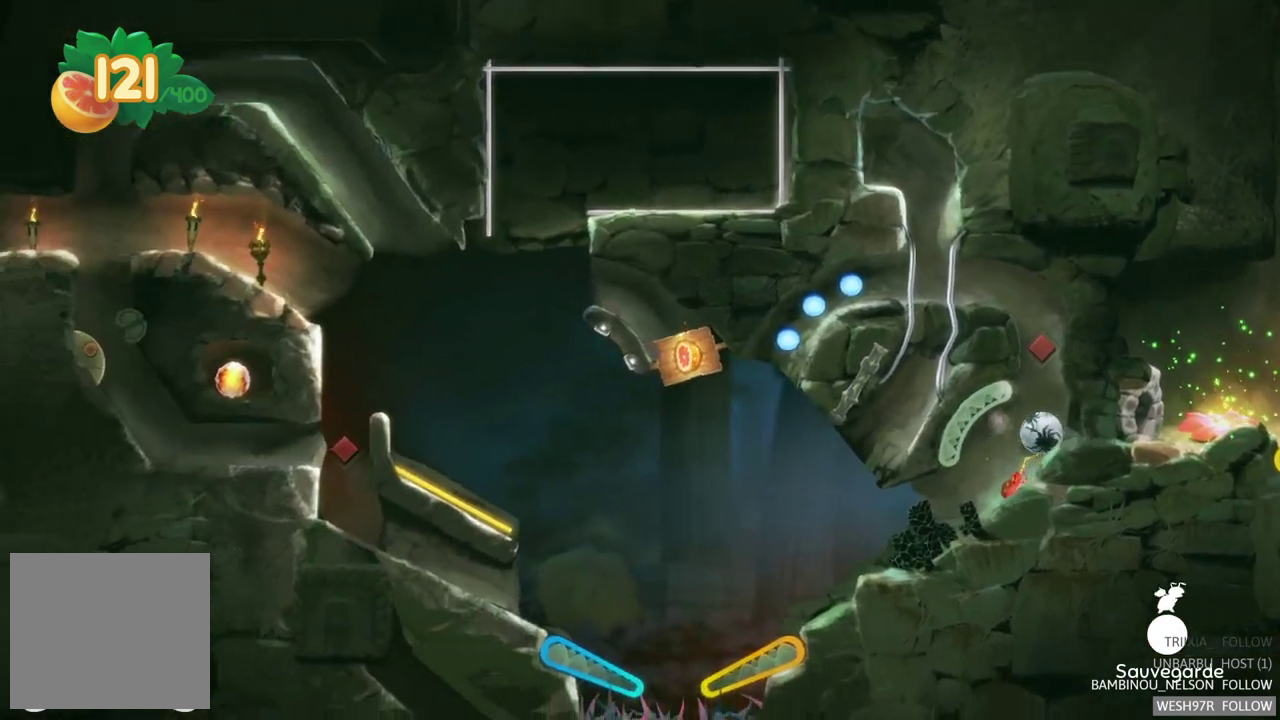
{"buttons": [], "left_stick": "center", "right_stick": "center", "events": []}
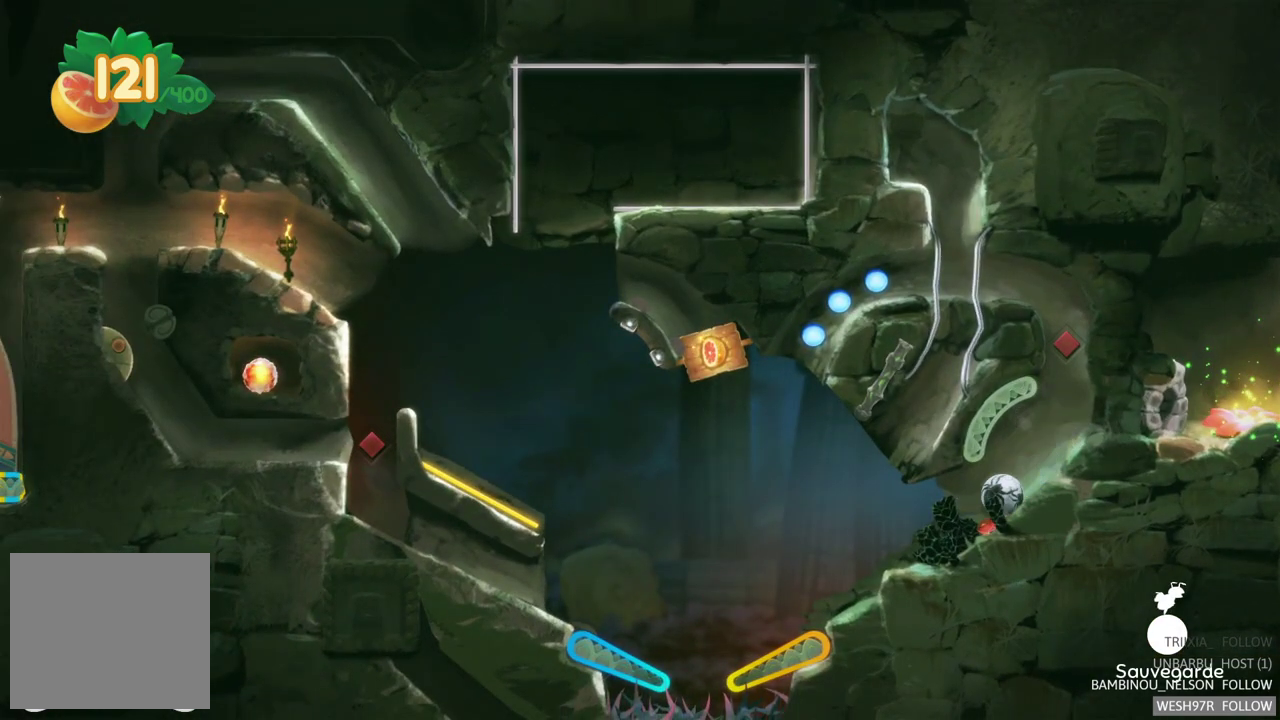
{"buttons": [], "left_stick": "center", "right_stick": "center", "events": []}
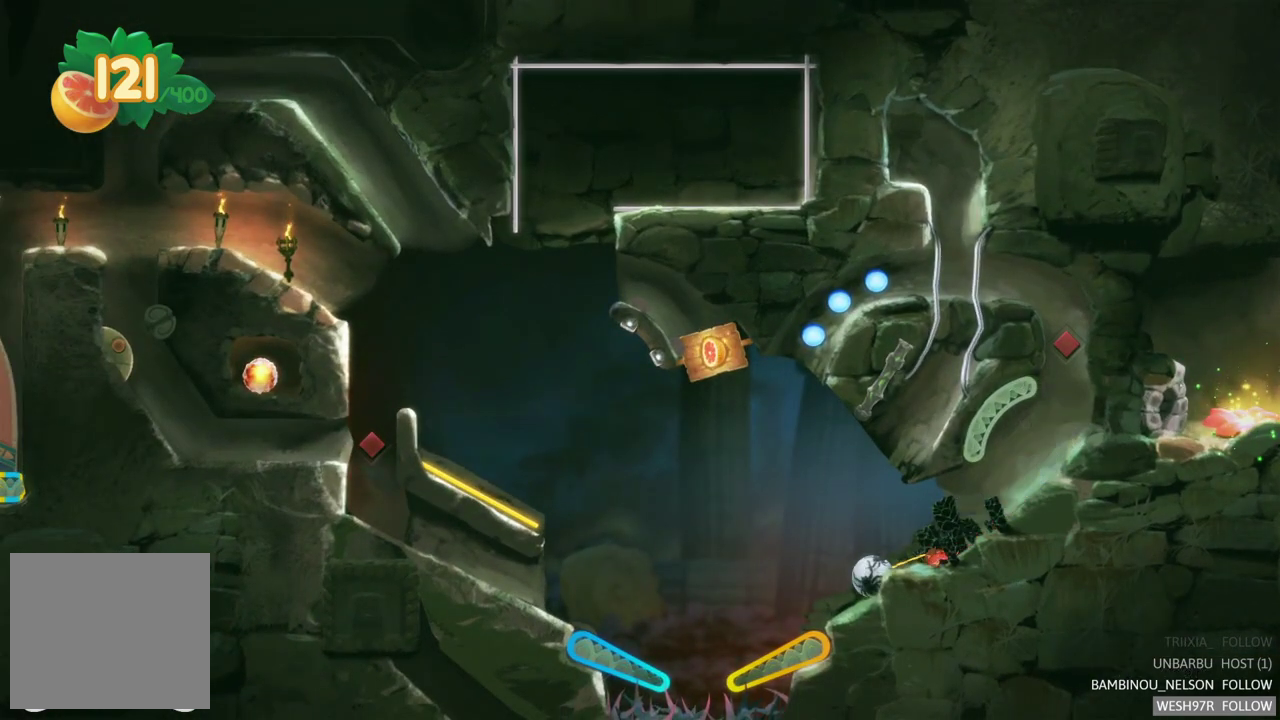
{"buttons": ["R2"], "left_stick": "center", "right_stick": "center", "events": [[433, "R2", "down"]]}
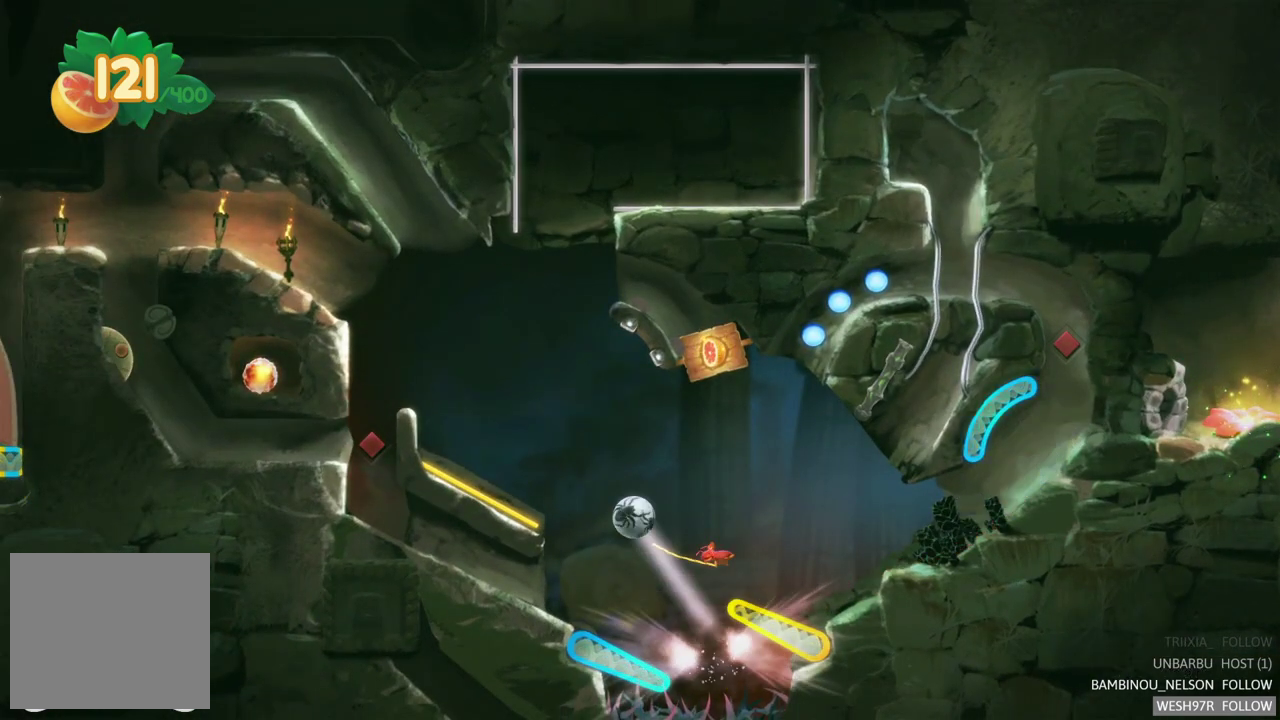
{"buttons": [], "left_stick": "center", "right_stick": "center", "events": [[383, "R2", "up"]]}
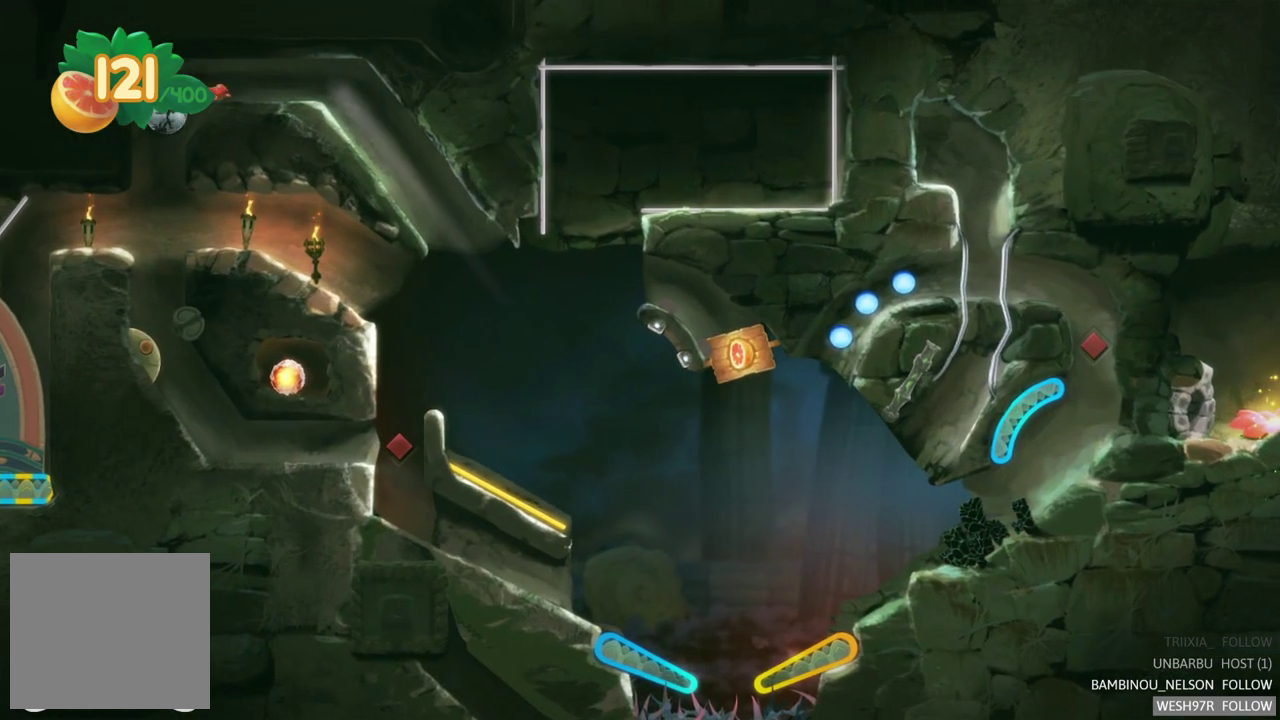
{"buttons": [], "left_stick": "center", "right_stick": "center", "events": []}
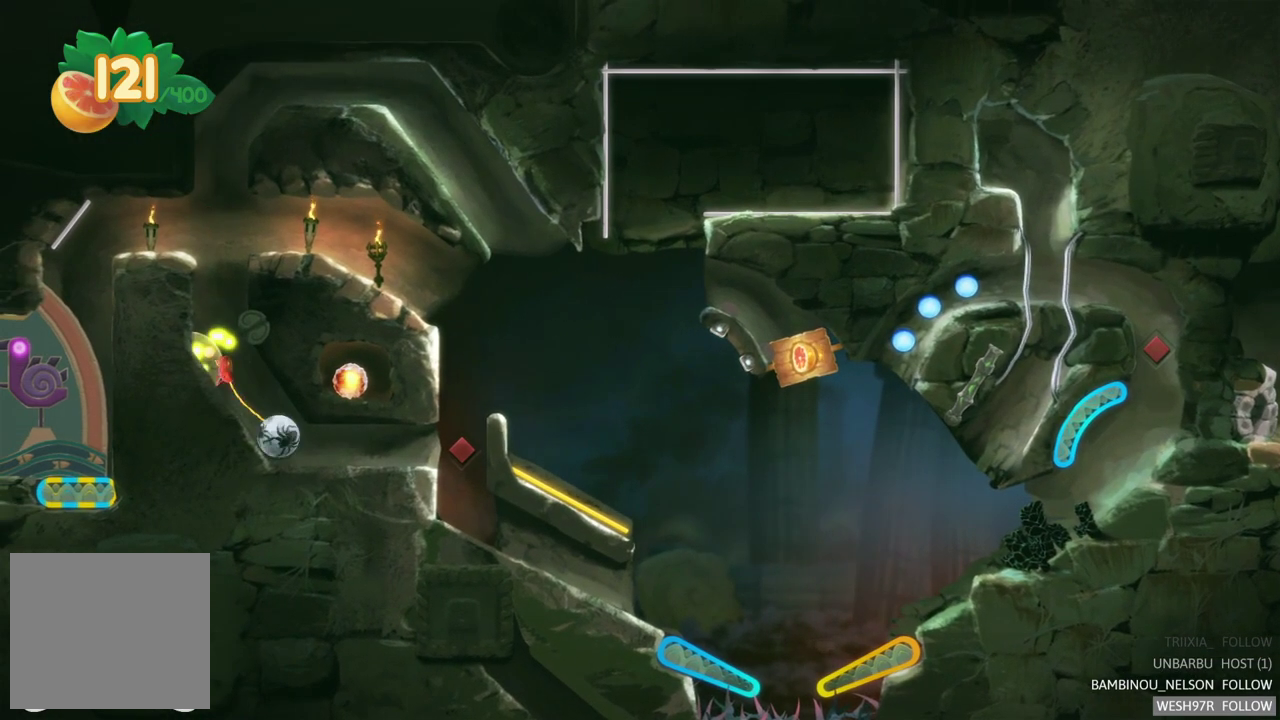
{"buttons": ["A"], "left_stick": "left", "right_stick": "center", "events": [[317, "left_stick", "left"], [350, "A", "down"]]}
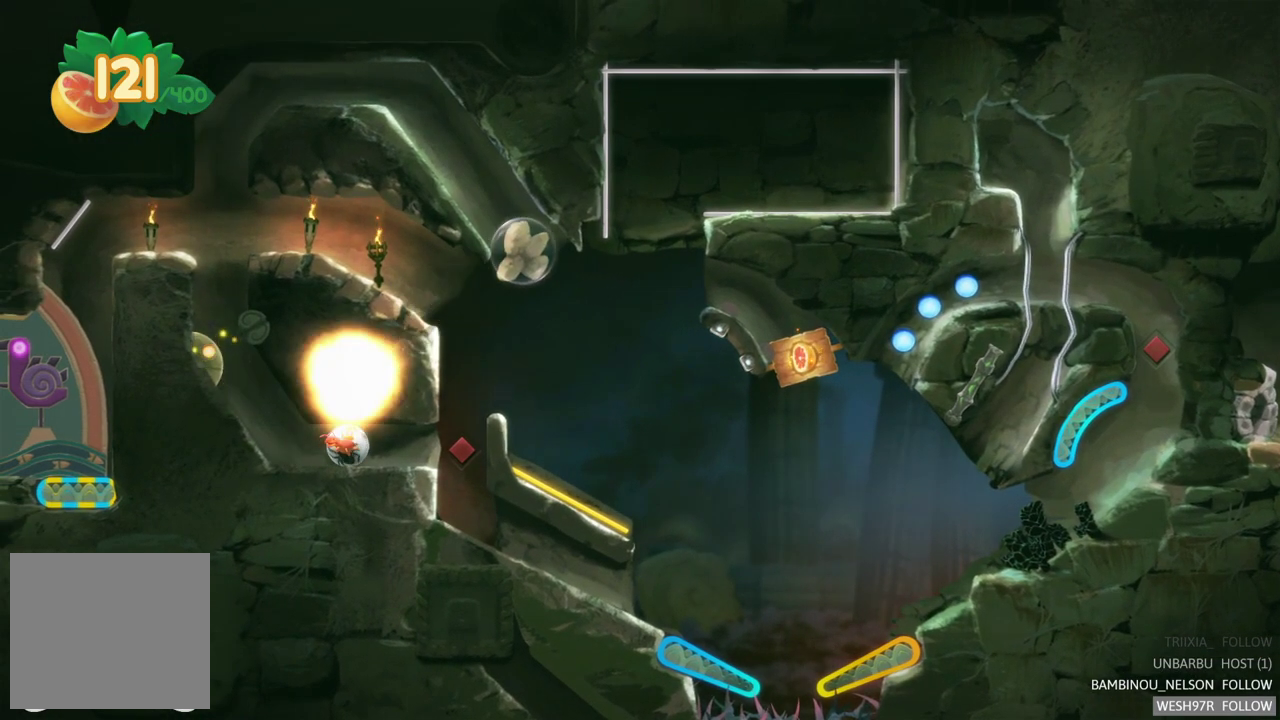
{"buttons": [], "left_stick": "left", "right_stick": "center", "events": [[33, "A", "up"]]}
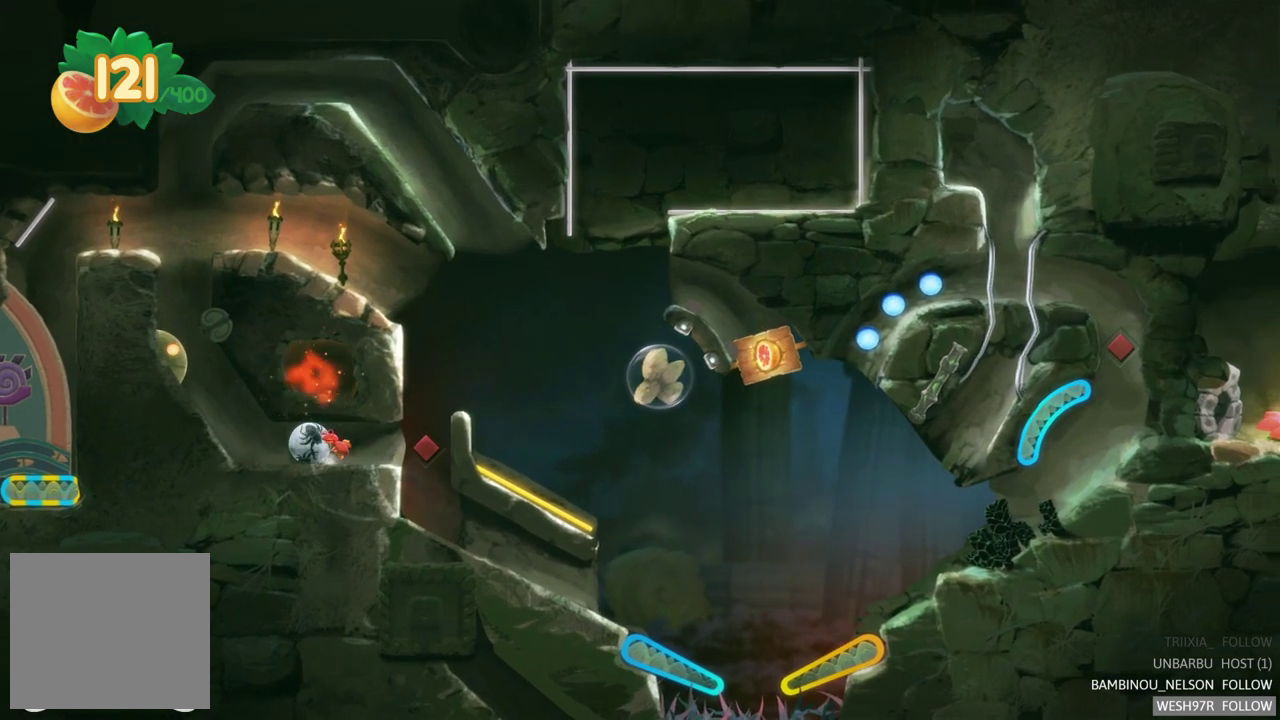
{"buttons": [], "left_stick": "right", "right_stick": "center", "events": [[233, "left_stick", "center"], [300, "left_stick", "right"]]}
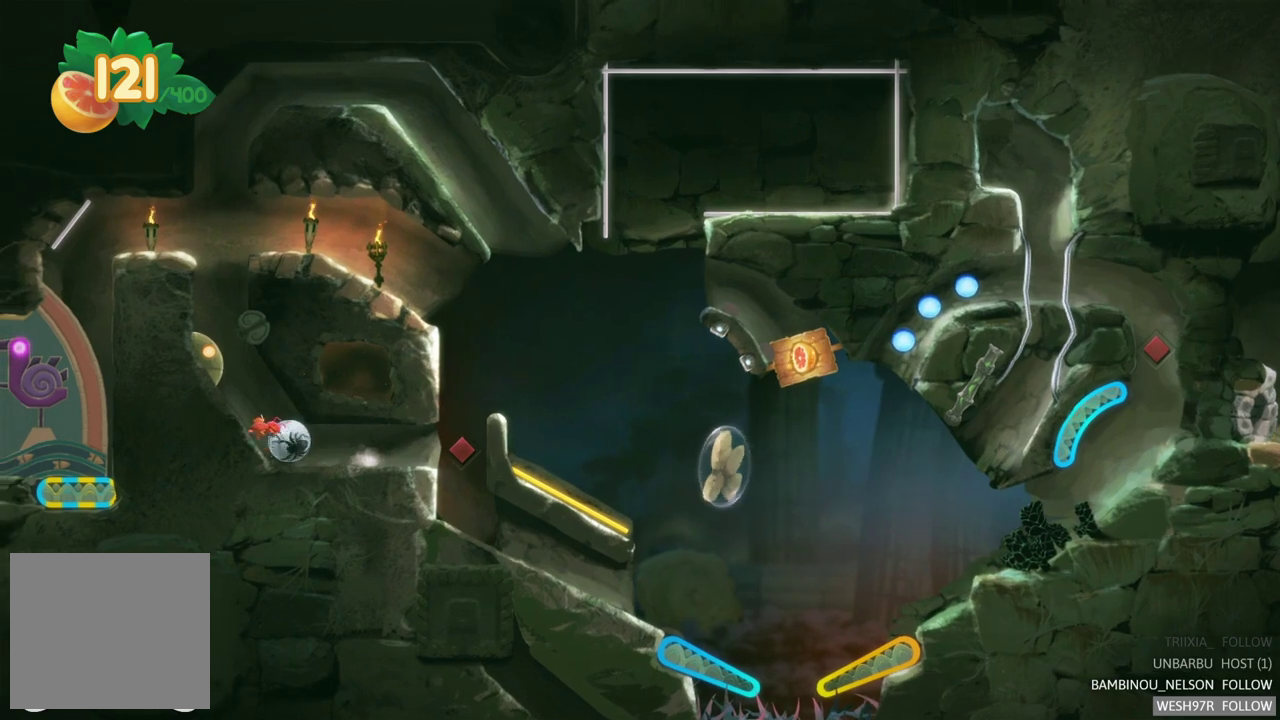
{"buttons": [], "left_stick": "right", "right_stick": "center", "events": []}
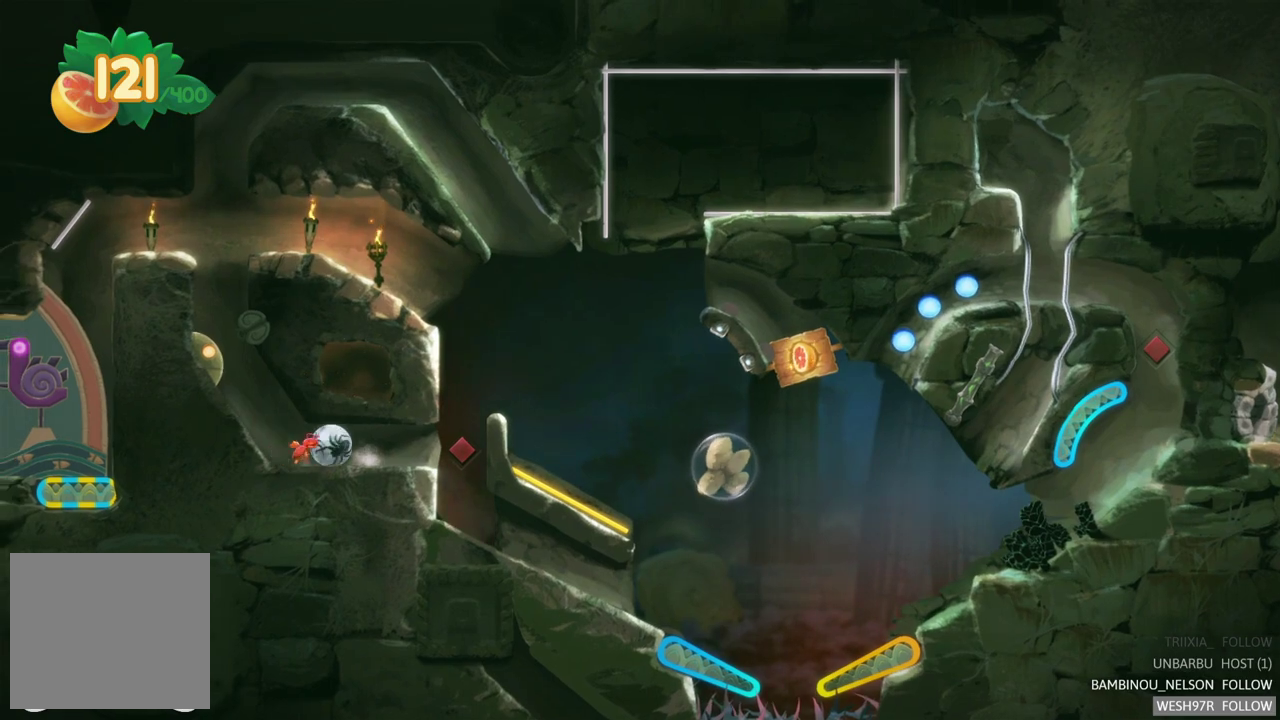
{"buttons": [], "left_stick": "center", "right_stick": "center", "events": [[400, "left_stick", "center"]]}
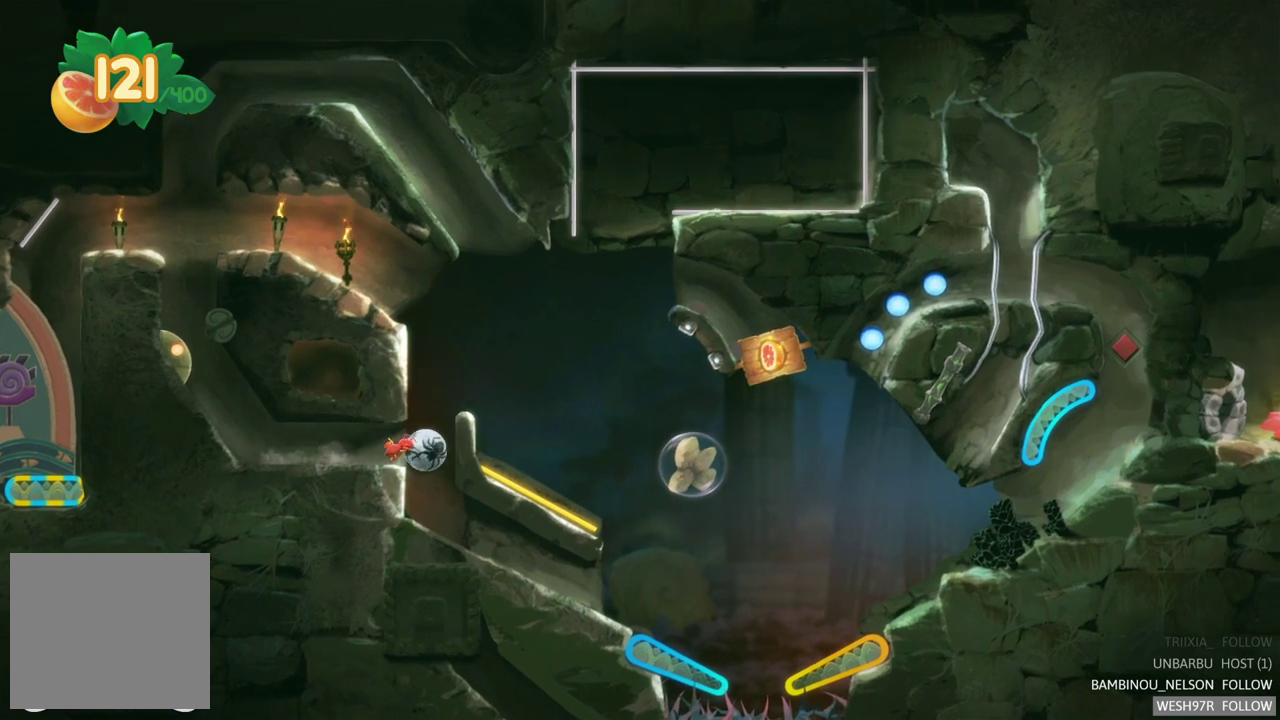
{"buttons": [], "left_stick": "center", "right_stick": "center", "events": []}
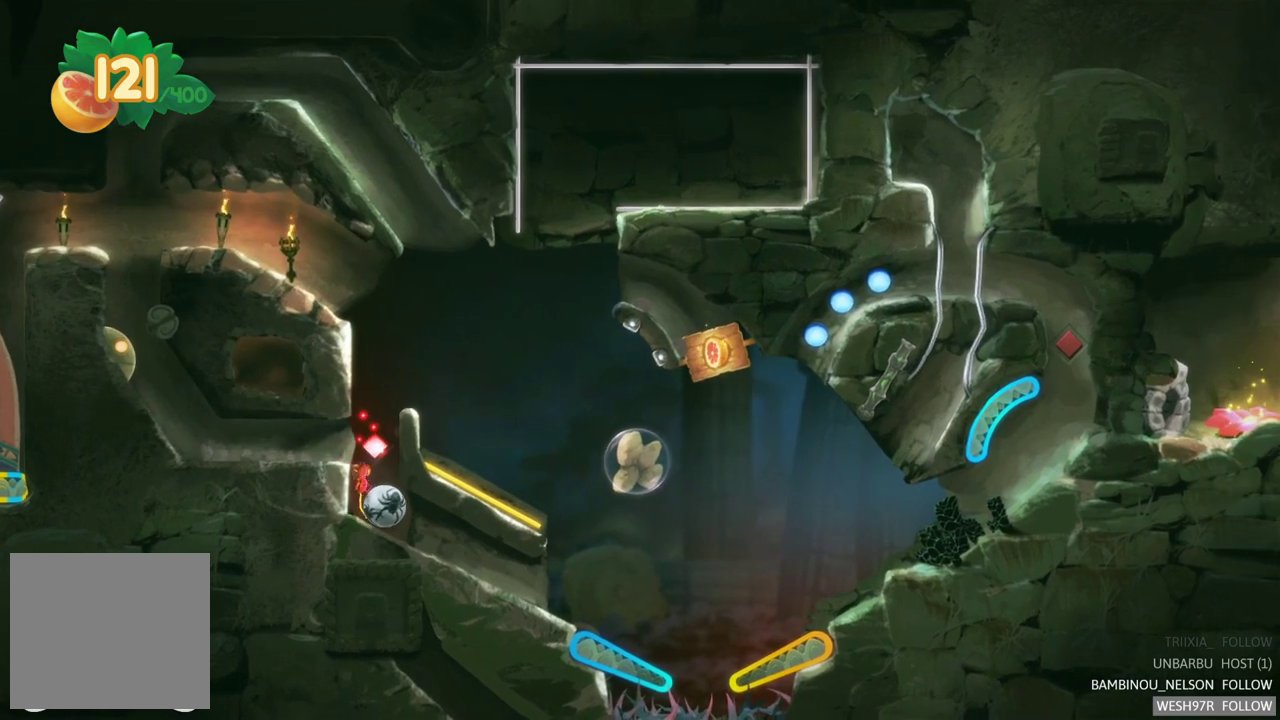
{"buttons": [], "left_stick": "right", "right_stick": "center", "events": [[283, "left_stick", "right"]]}
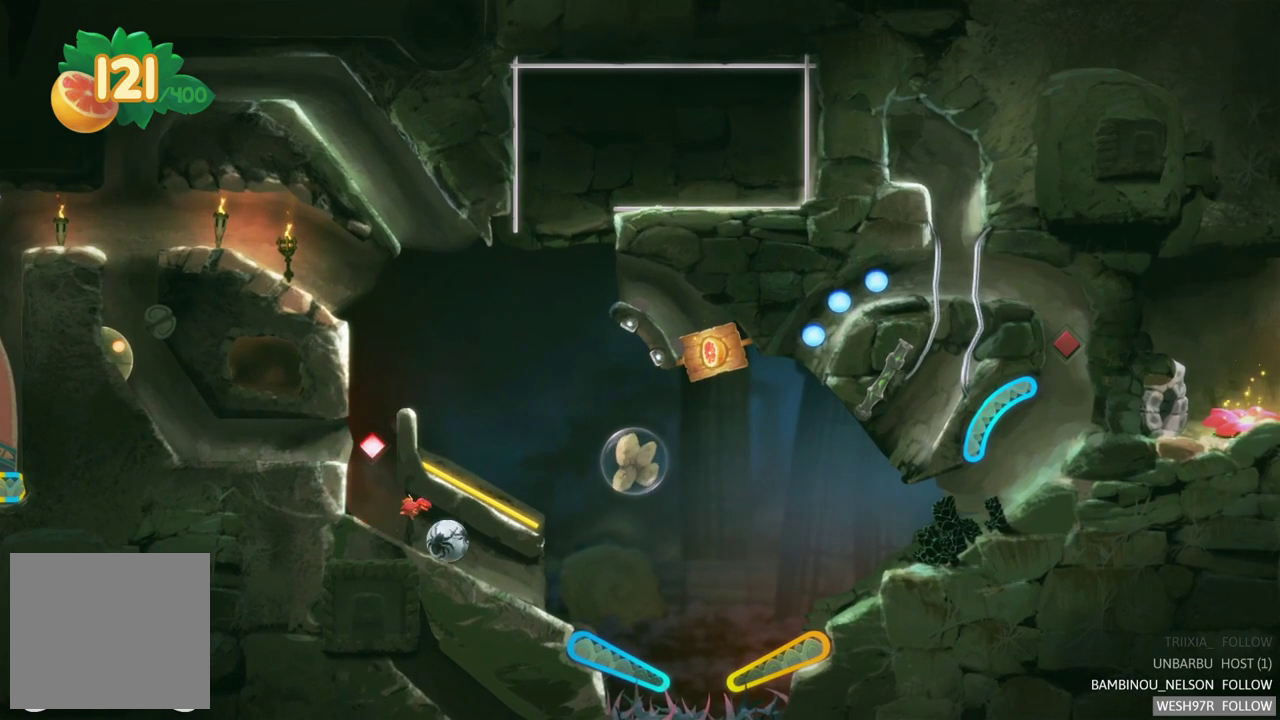
{"buttons": [], "left_stick": "center", "right_stick": "center", "events": [[233, "left_stick", "center"]]}